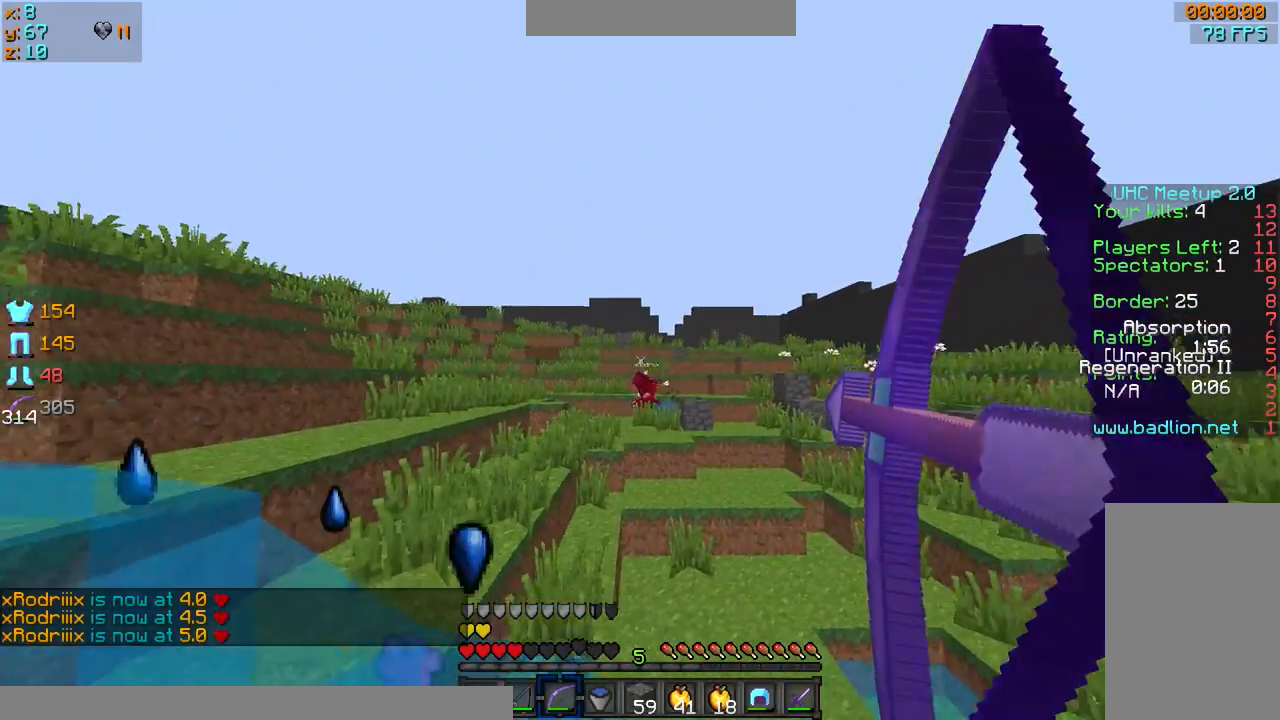
Gameplay with keyboard and mouse; each line is a JSON object with the keys and mouse buttons held at the frame after it. "events" lists presses ("down") and releases ("up") of "a", "d", "s", "sprint", "w", "mouse_left" and "mouse_right" between this image and that frame as [ms after this image, input, new state], when the widget could be followed in between. "mouse_left", "mouse_right" = the "left", "right" buttons of the "mouse" list. No other keys are recorded. Fast repeated clicks can show as one long hold. Mouse movement is not recorded. Key names are as the overlay labels them; some are game actions (e.g. jump) rather than physical keys.
{"keys": ["a", "s"], "mouse": ["left", "right"], "events": [[33, "d", "up"], [133, "mouse_left", "up"], [166, "mouse_right", "up"], [233, "mouse_left", "down"], [233, "mouse_right", "down"]]}
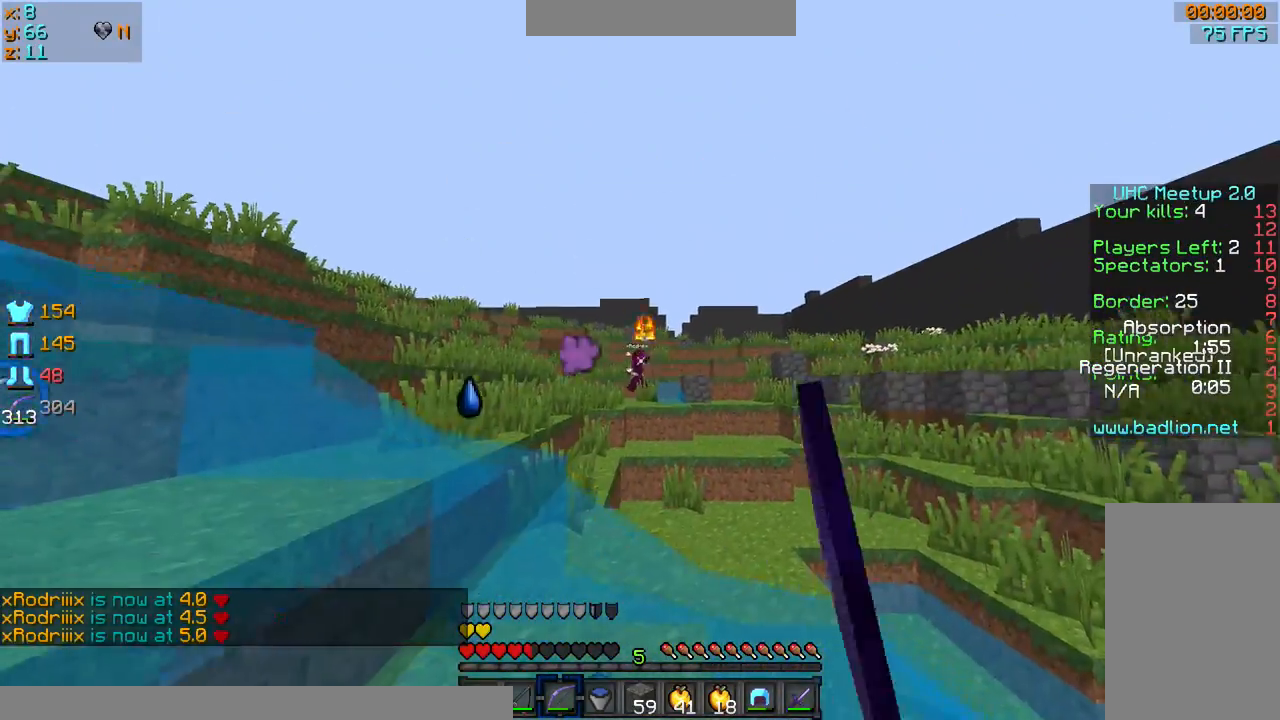
{"keys": ["a", "s"], "mouse": ["left", "right"], "events": []}
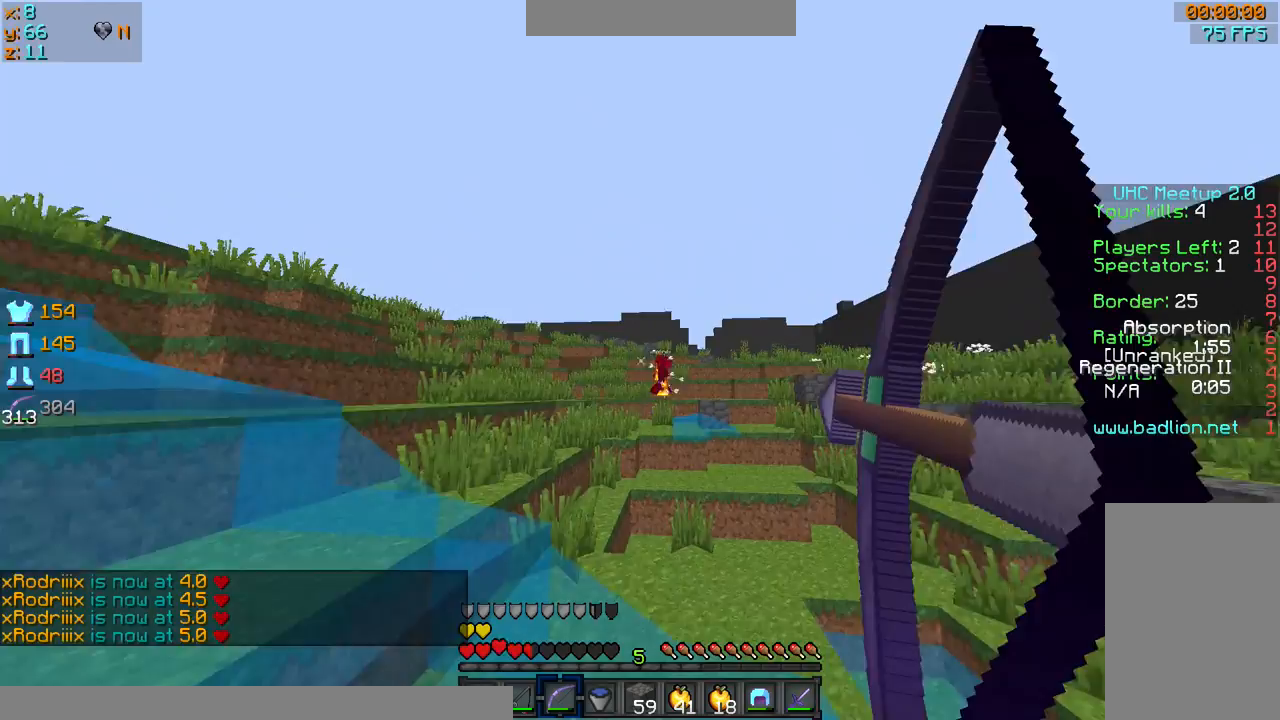
{"keys": ["a", "s"], "mouse": ["left", "right"], "events": [[433, "mouse_left", "up"], [433, "mouse_right", "up"], [467, "mouse_left", "down"], [467, "mouse_right", "down"]]}
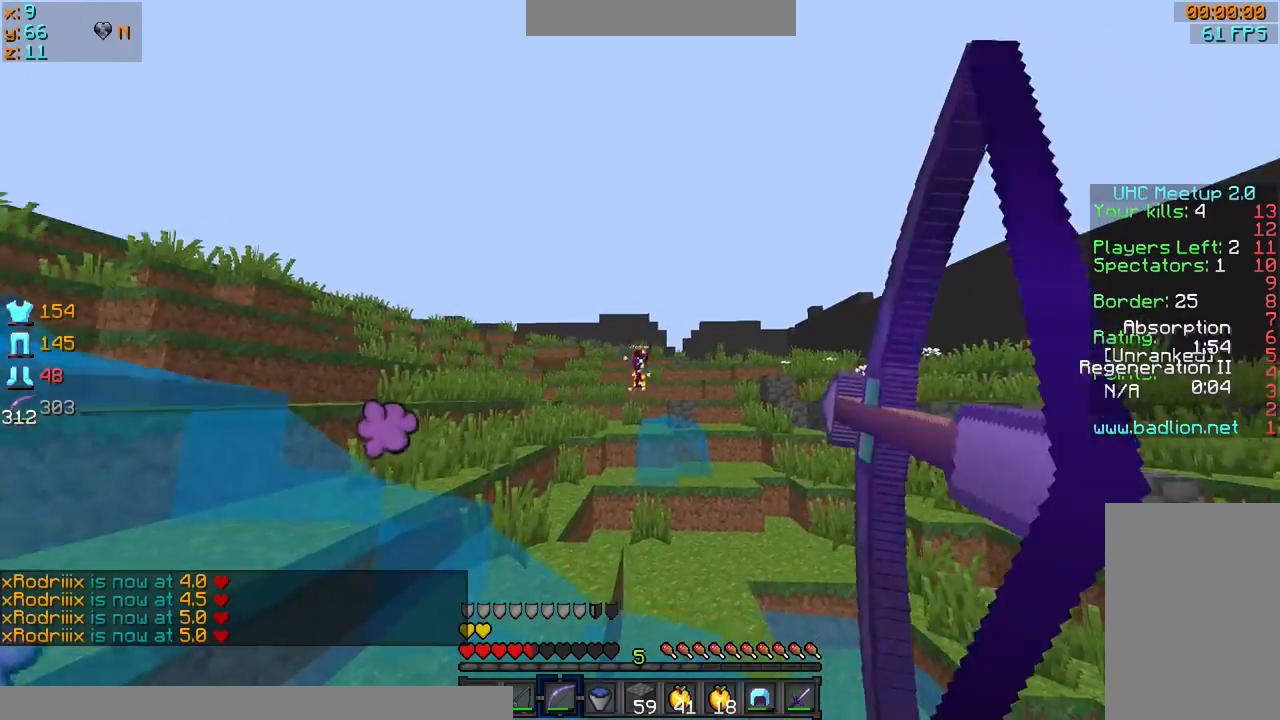
{"keys": ["a", "s"], "mouse": ["left", "right"], "events": []}
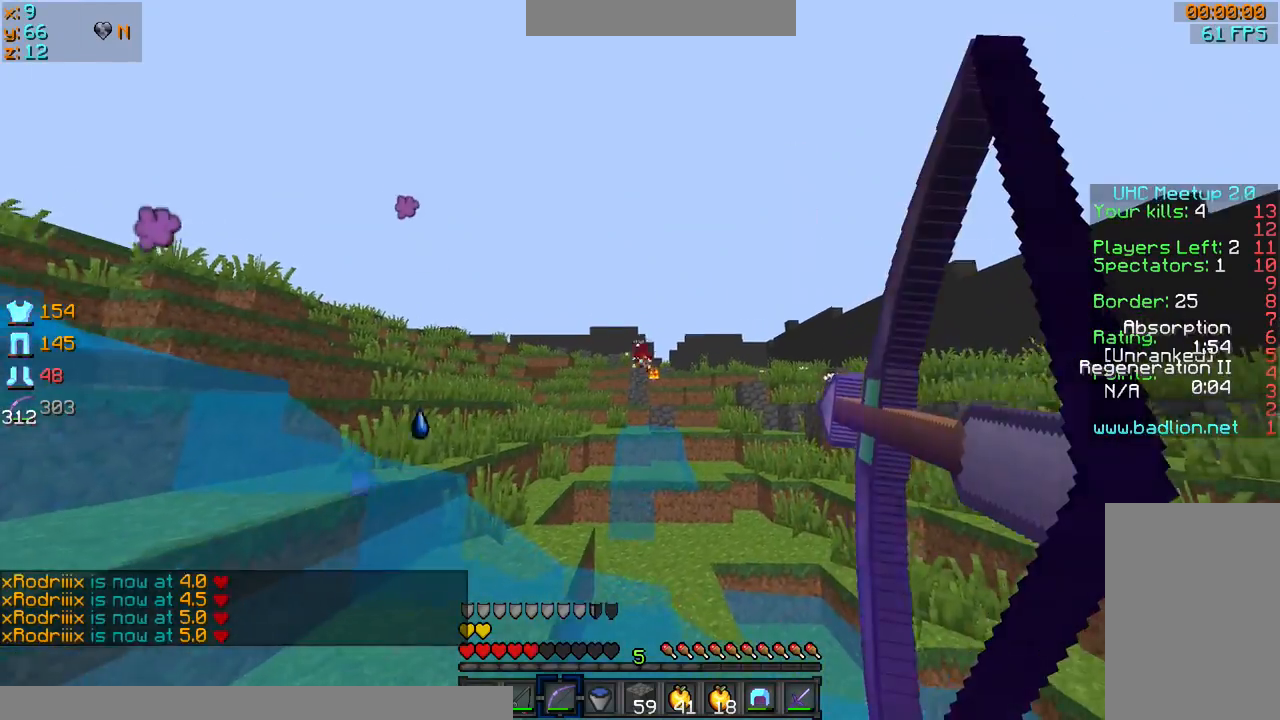
{"keys": ["a", "s"], "mouse": [], "events": [[433, "mouse_left", "up"], [467, "mouse_right", "up"]]}
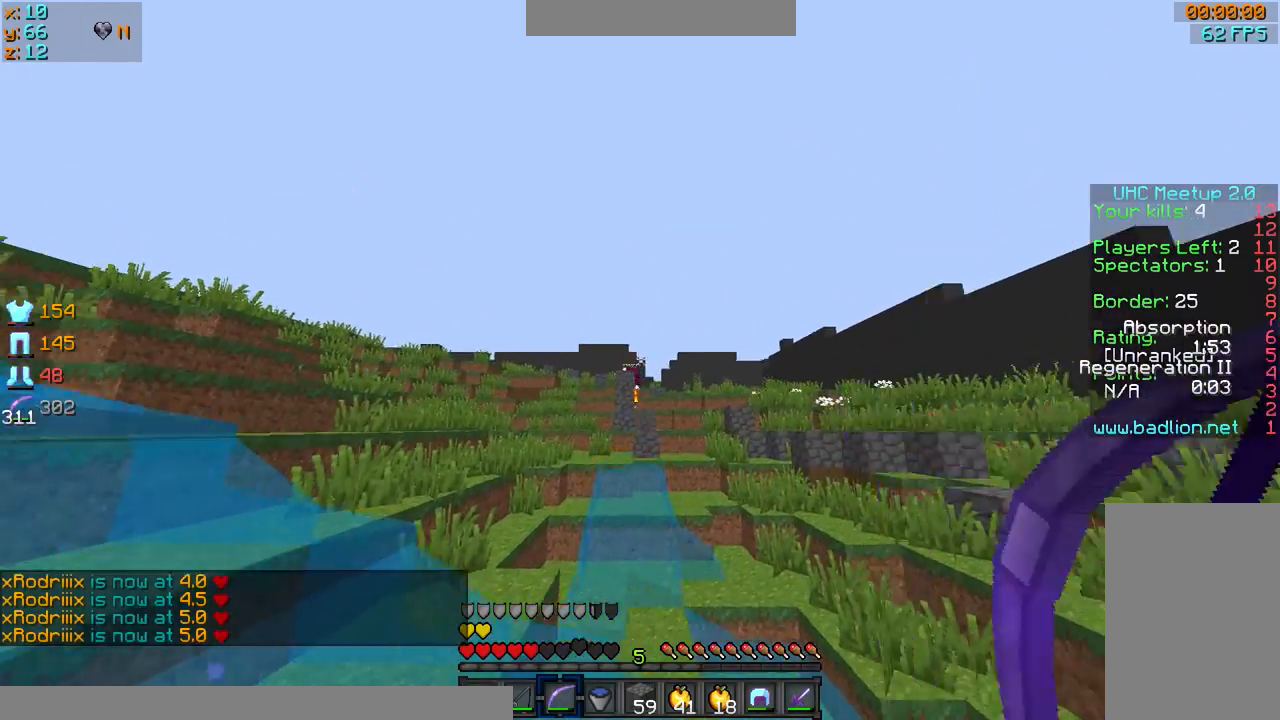
{"keys": ["sprint", "w"], "mouse": [], "events": [[34, "mouse_left", "down"], [67, "d", "down"], [134, "a", "up"], [134, "mouse_left", "up"], [134, "s", "up"], [167, "w", "down"], [234, "d", "up"], [234, "sprint", "down"]]}
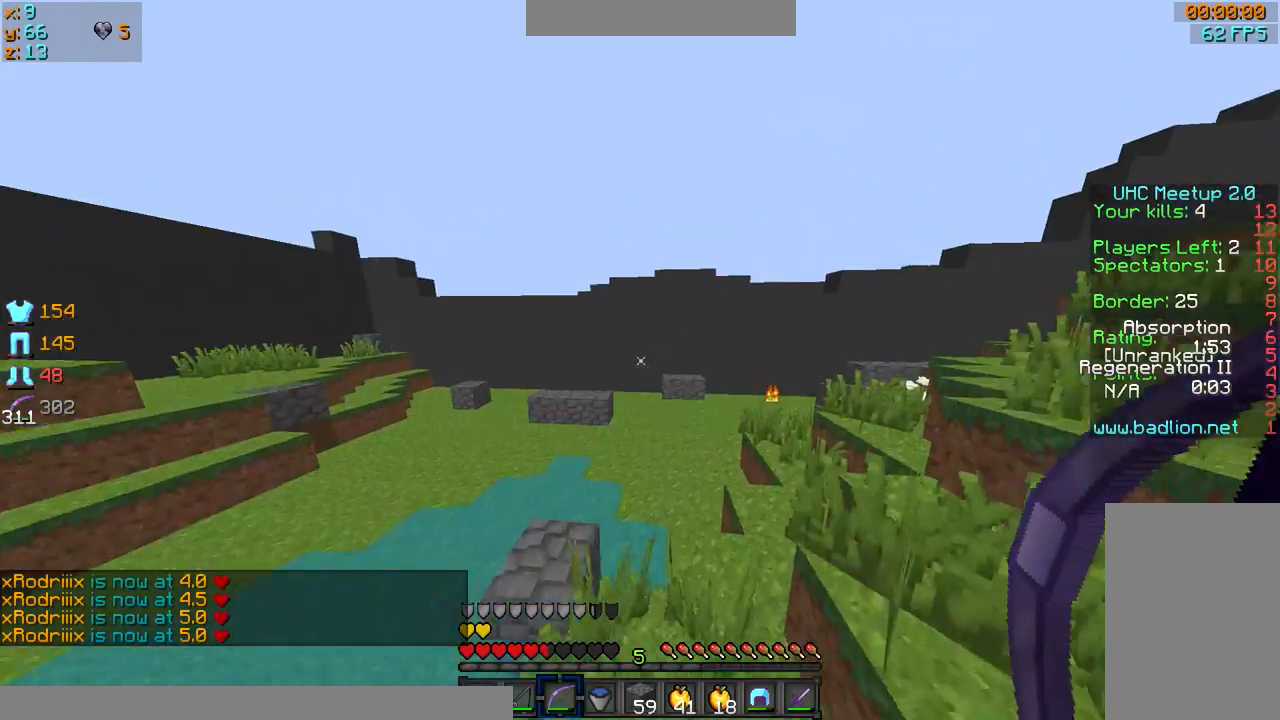
{"keys": ["sprint", "w"], "mouse": [], "events": []}
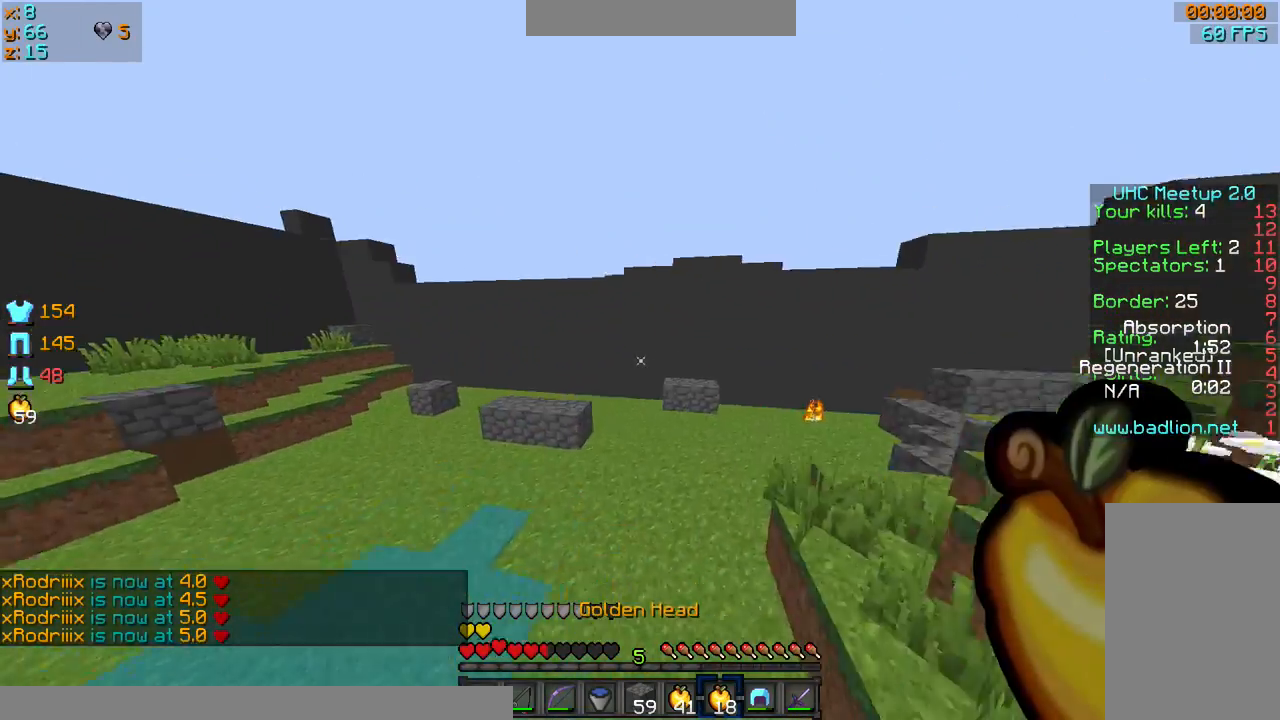
{"keys": ["sprint", "w"], "mouse": [], "events": []}
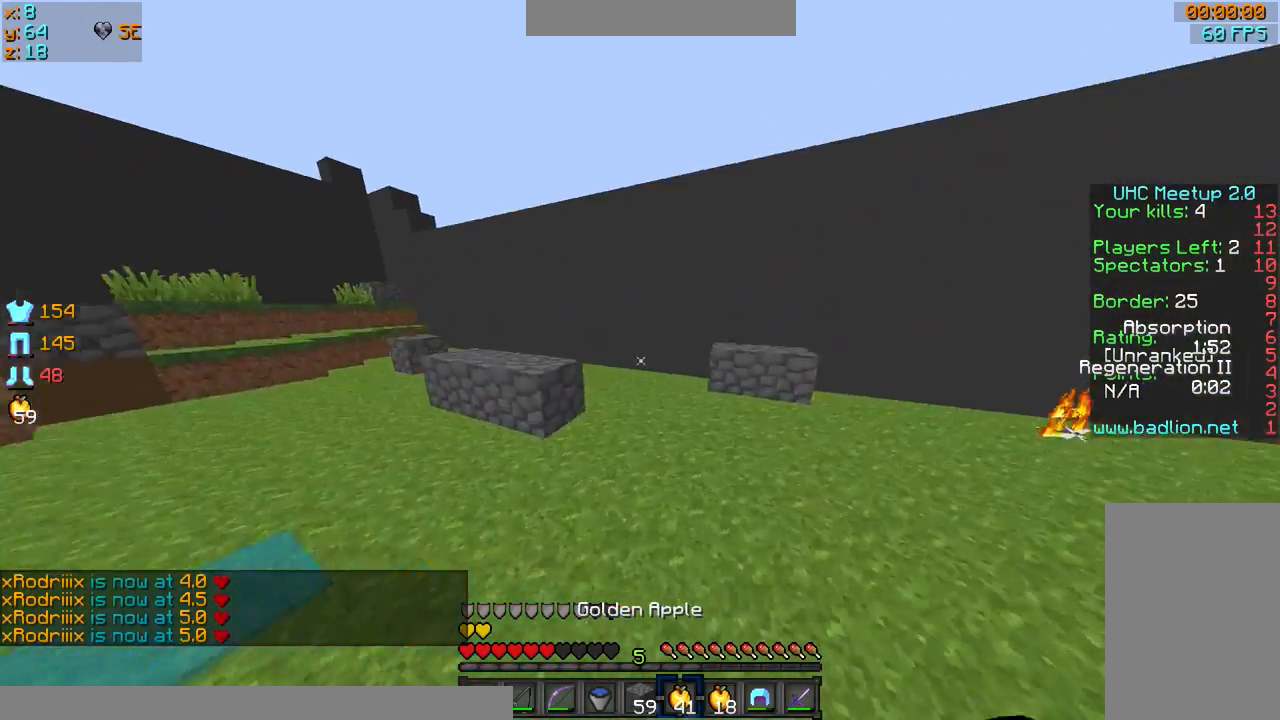
{"keys": ["sprint", "w"], "mouse": [], "events": []}
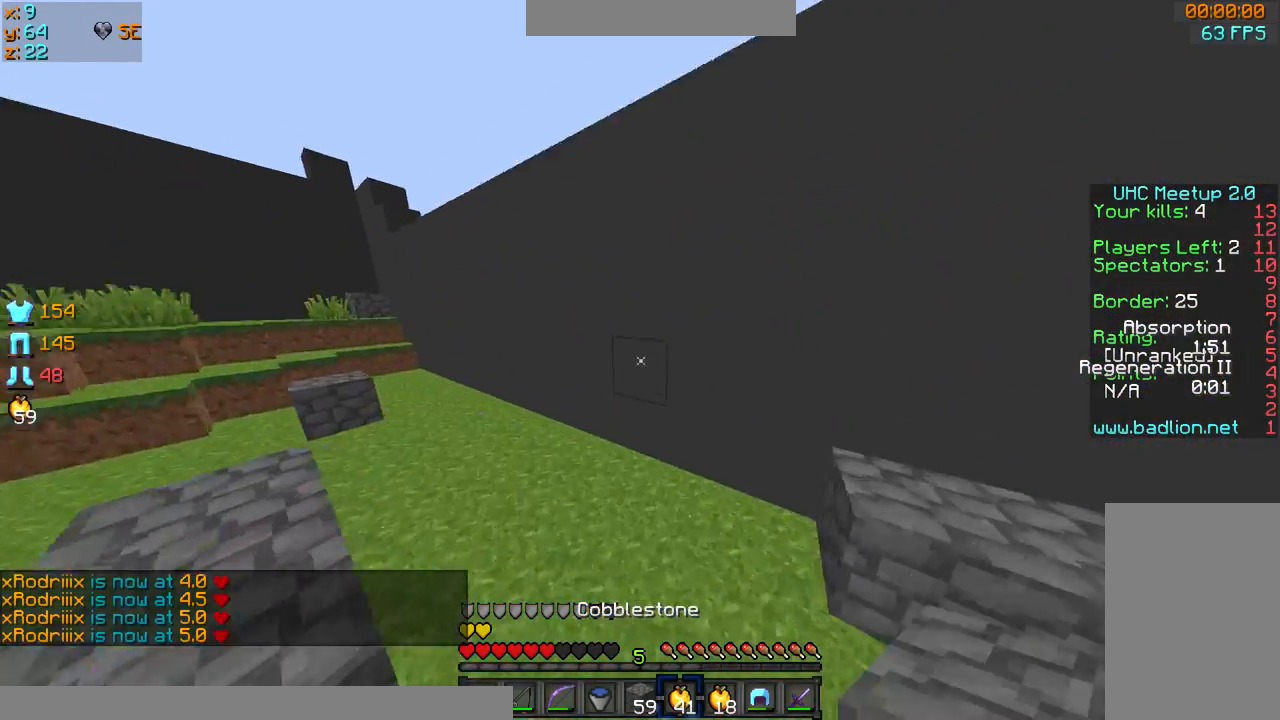
{"keys": ["sprint", "w"], "mouse": ["right"], "events": [[334, "mouse_right", "down"]]}
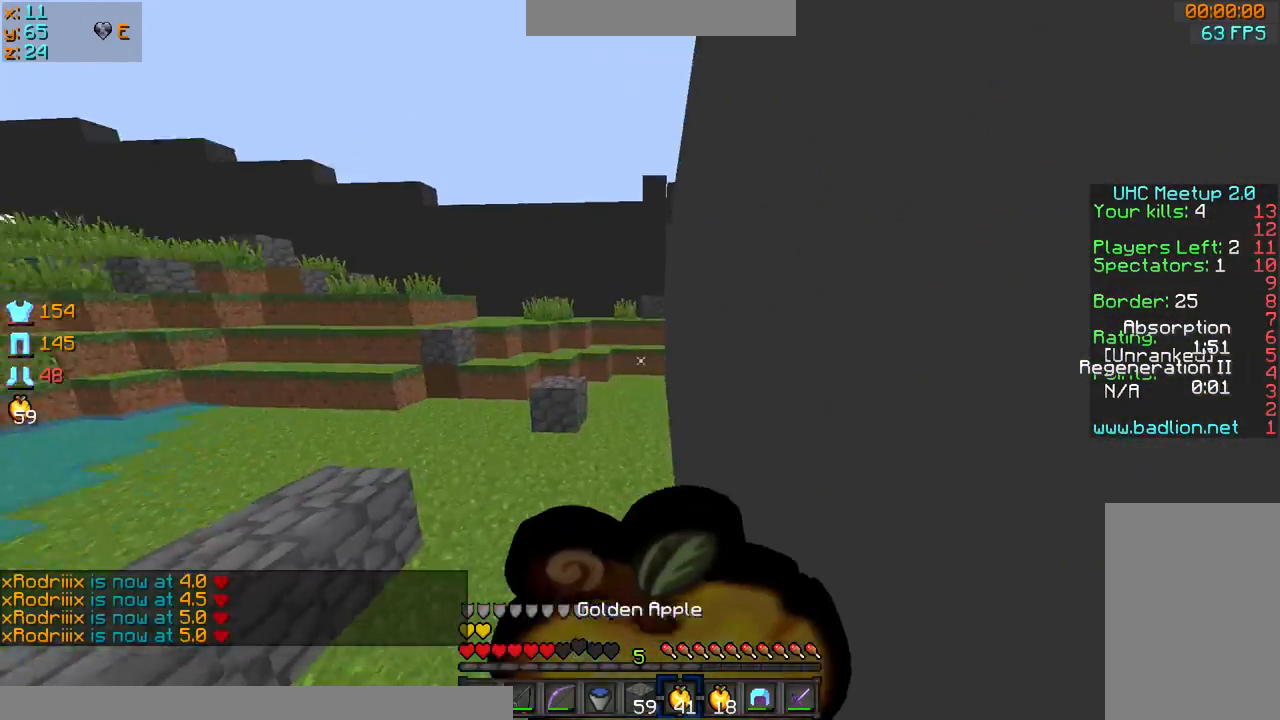
{"keys": ["d", "sprint", "w"], "mouse": ["right"], "events": [[100, "d", "down"]]}
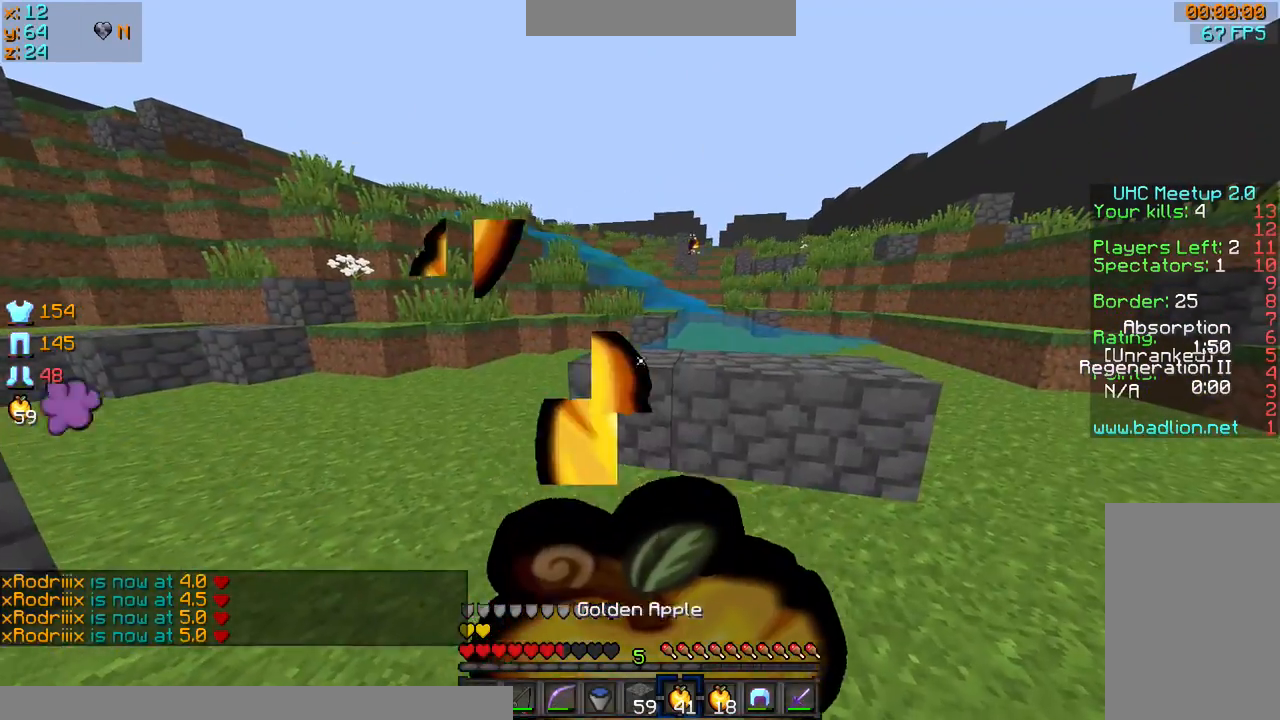
{"keys": ["d", "w"], "mouse": ["right"], "events": [[67, "sprint", "up"], [134, "w", "up"], [300, "s", "down"], [367, "s", "up"], [467, "w", "down"]]}
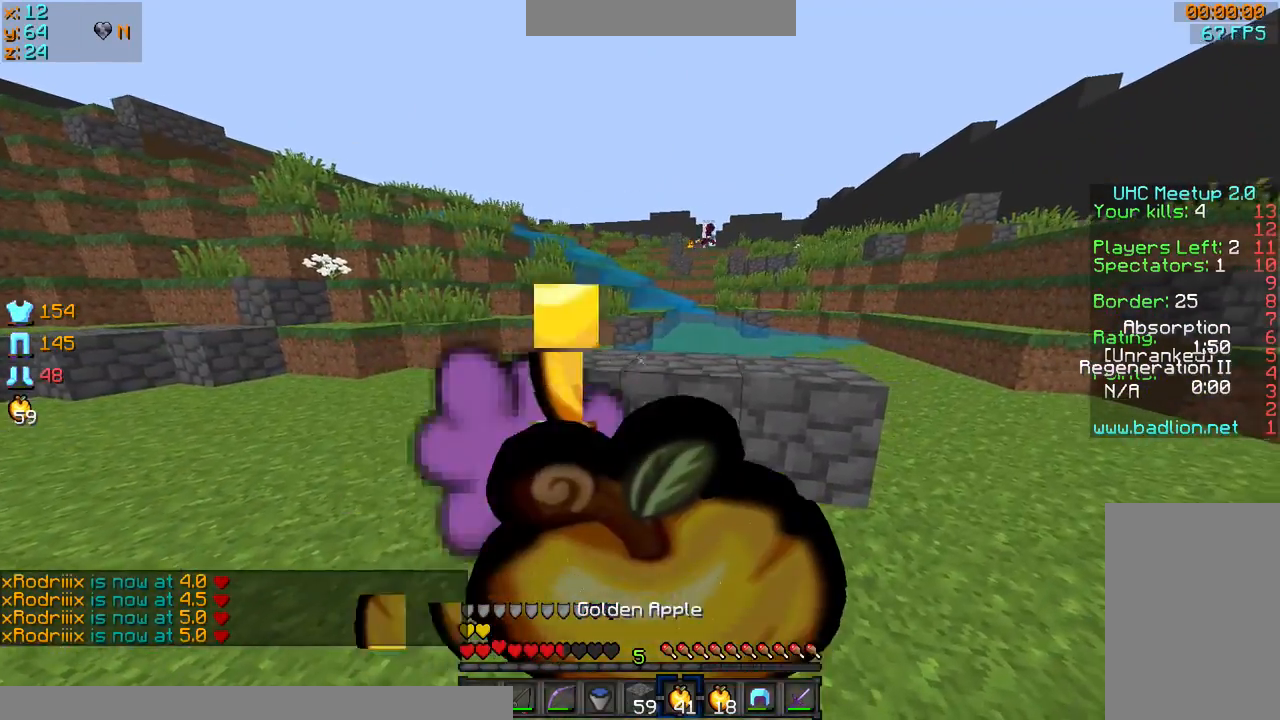
{"keys": ["sprint", "w"], "mouse": ["right"], "events": [[33, "sprint", "down"], [333, "d", "up"]]}
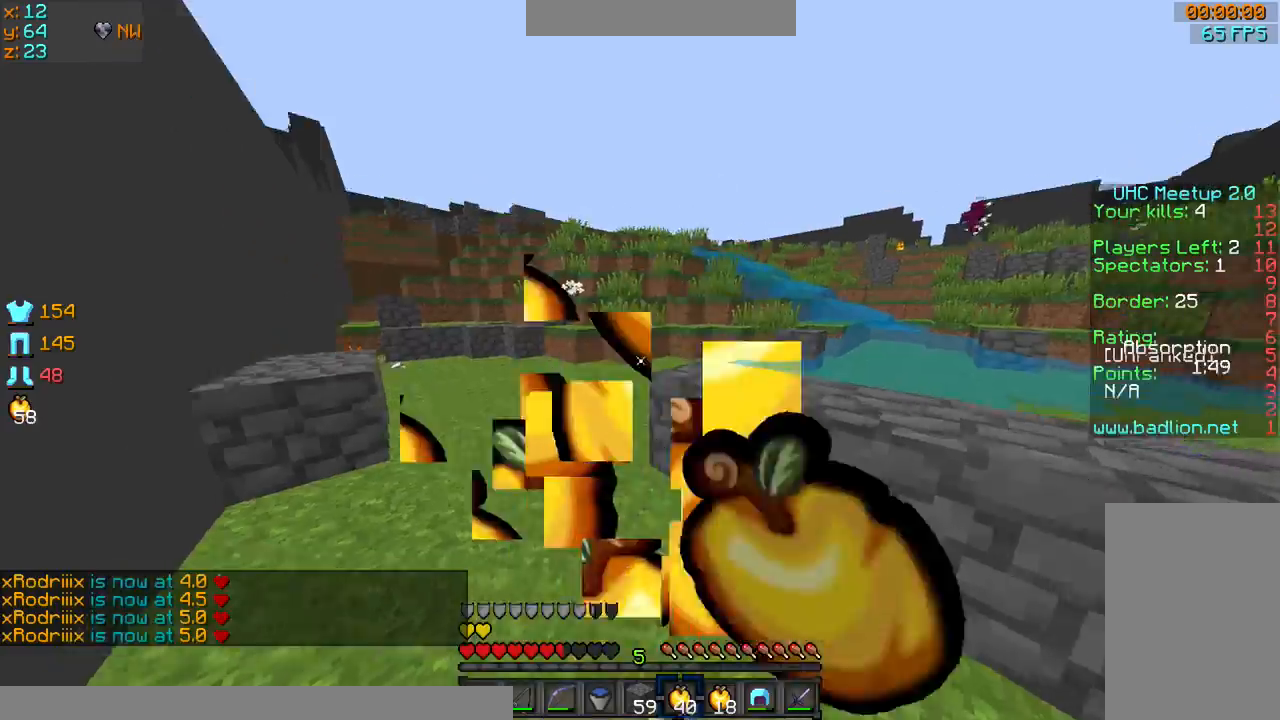
{"keys": ["sprint", "w"], "mouse": [], "events": [[34, "mouse_right", "up"]]}
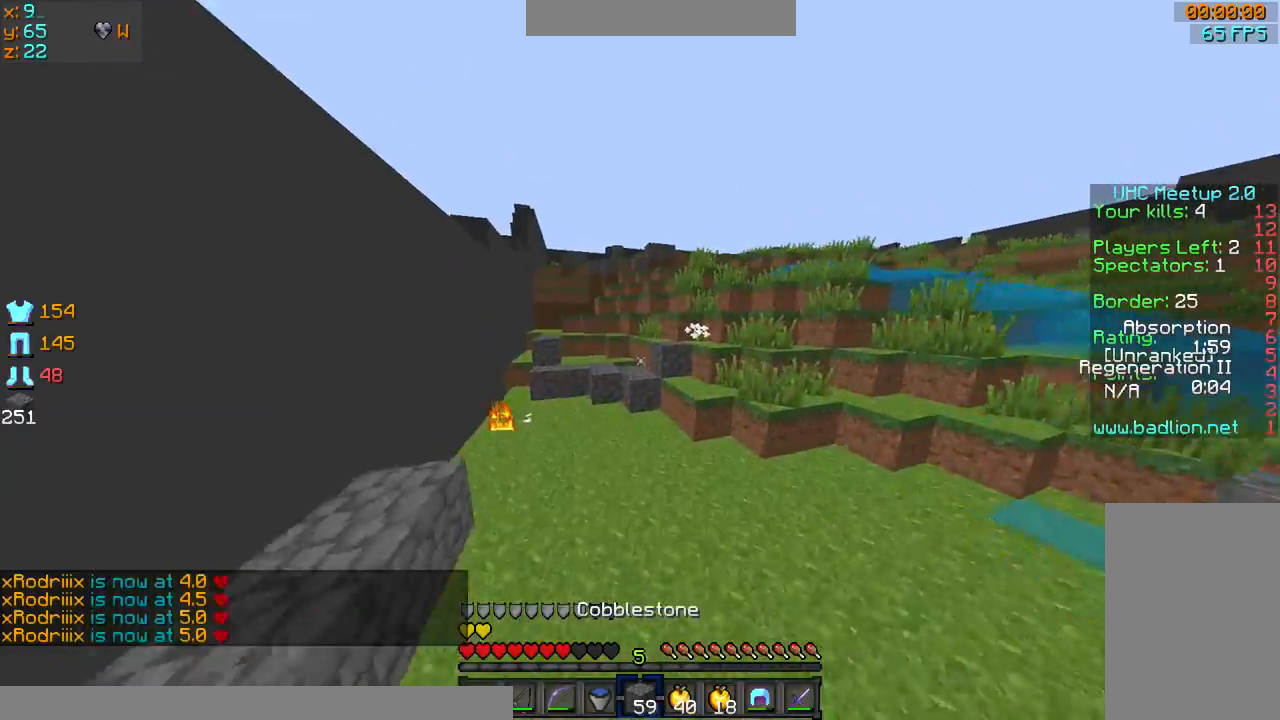
{"keys": ["sprint", "w"], "mouse": [], "events": []}
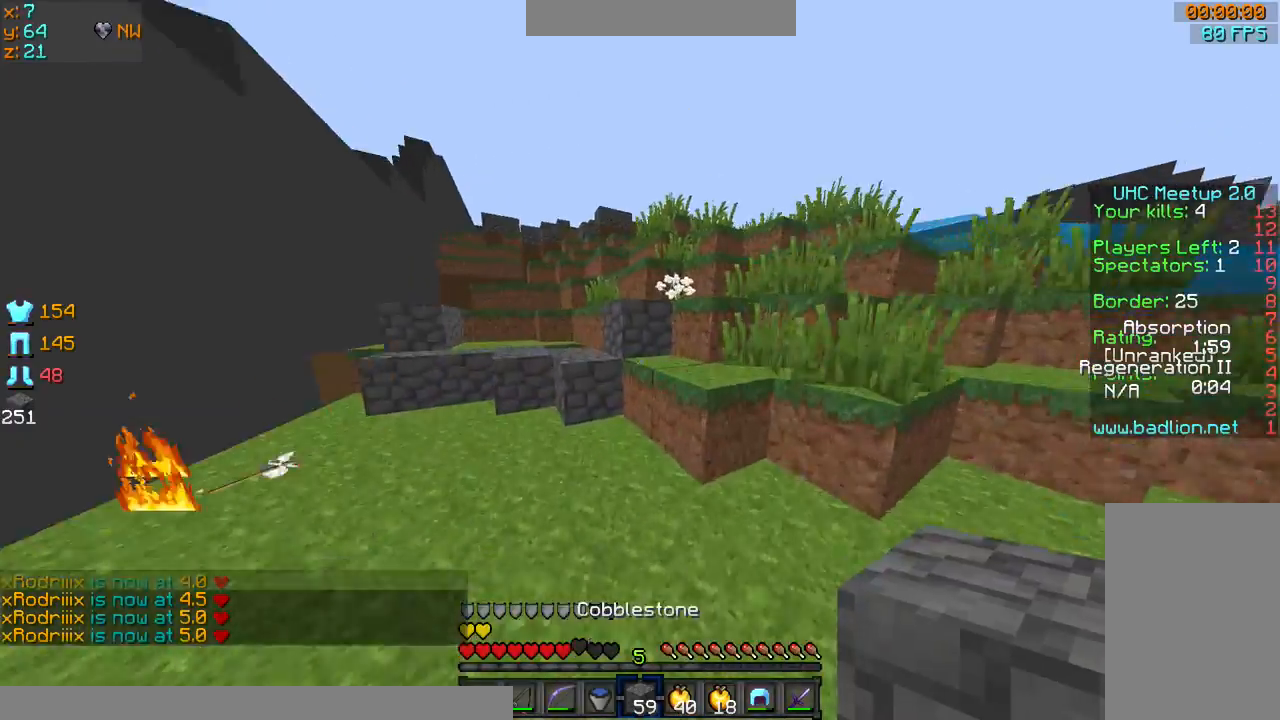
{"keys": ["sprint", "w"], "mouse": [], "events": []}
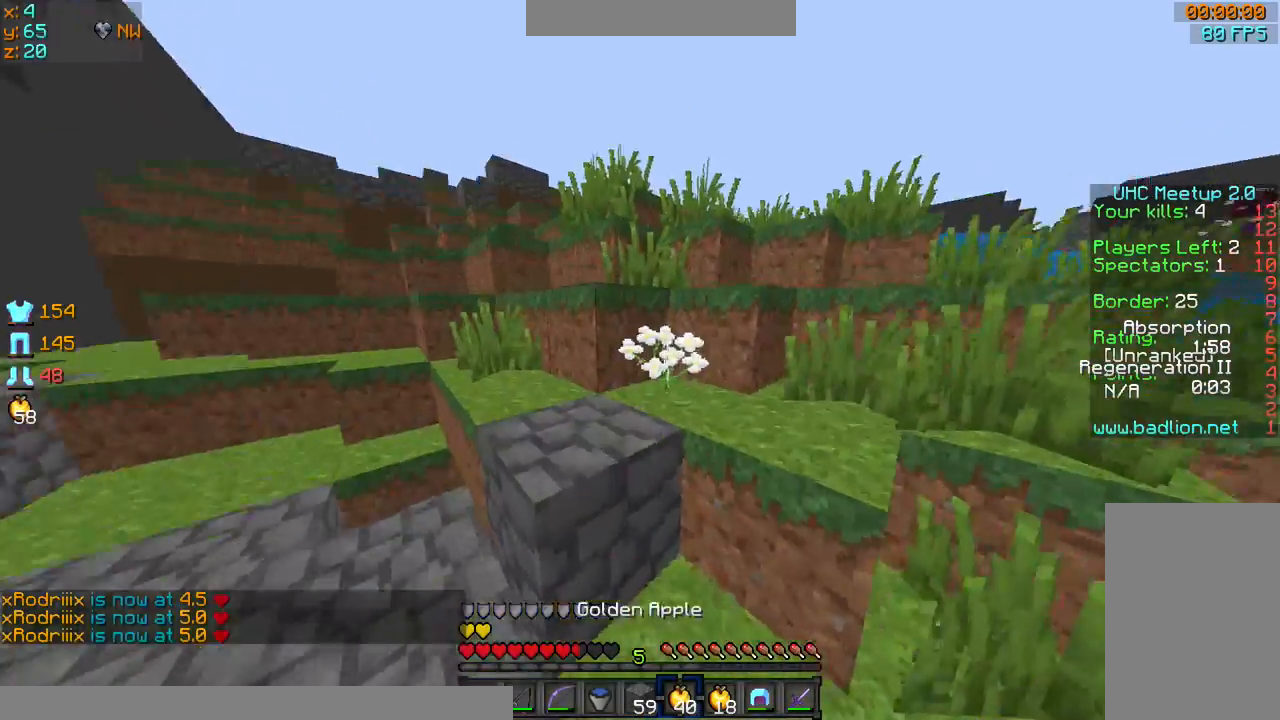
{"keys": ["a", "w"], "mouse": ["left", "right"]}
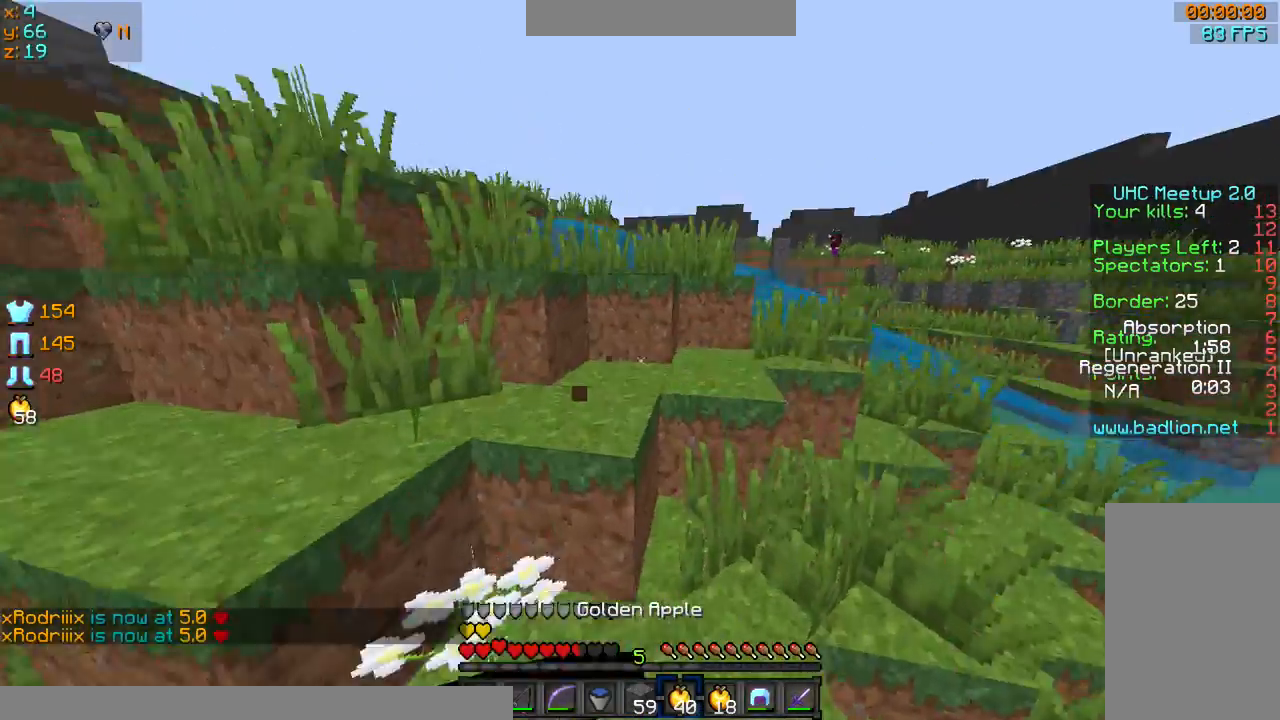
{"keys": ["a", "w"], "mouse": ["left", "right"], "events": []}
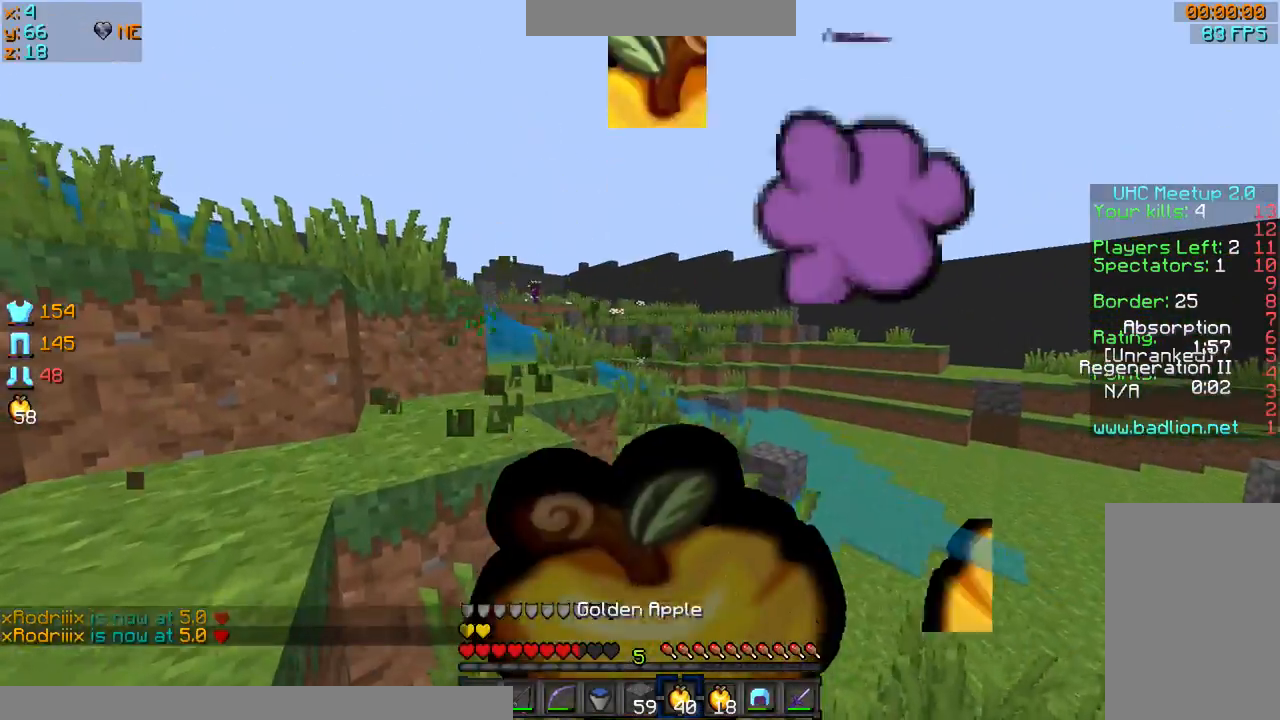
{"keys": ["sprint", "w"], "mouse": ["left", "right"], "events": [[167, "a", "up"], [267, "sprint", "down"]]}
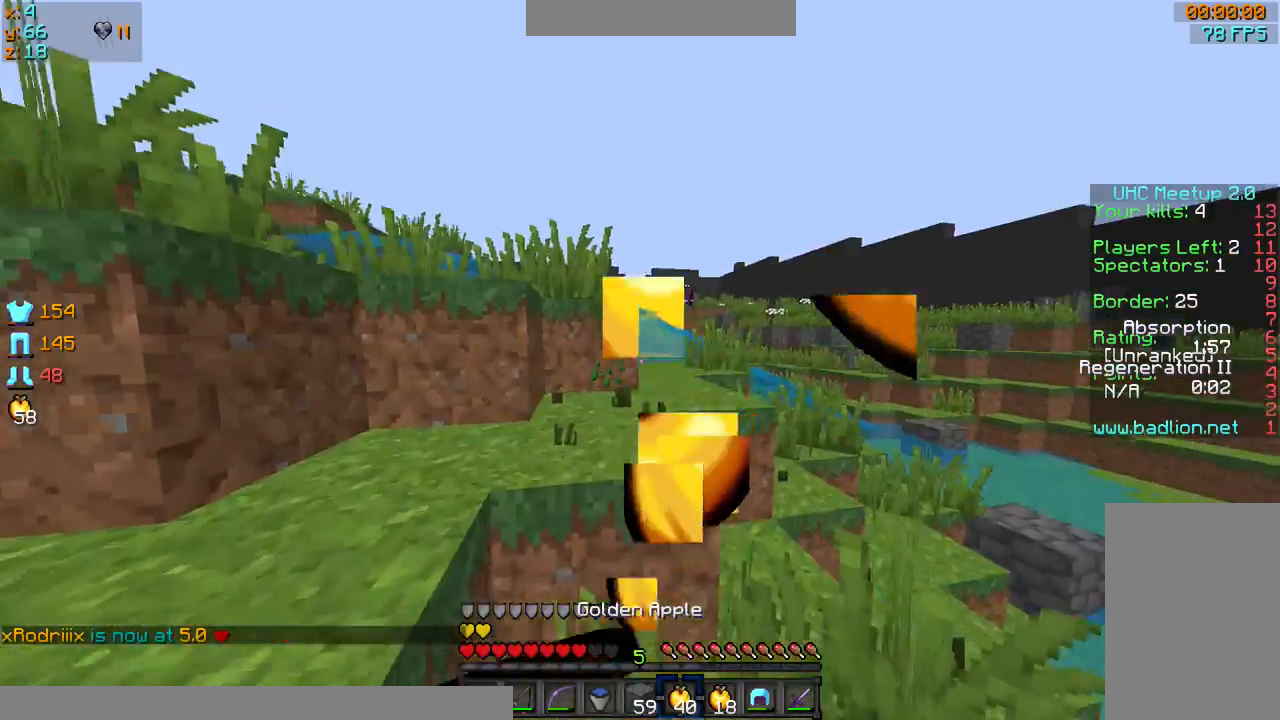
{"keys": ["sprint", "w"], "mouse": ["left", "right"], "events": []}
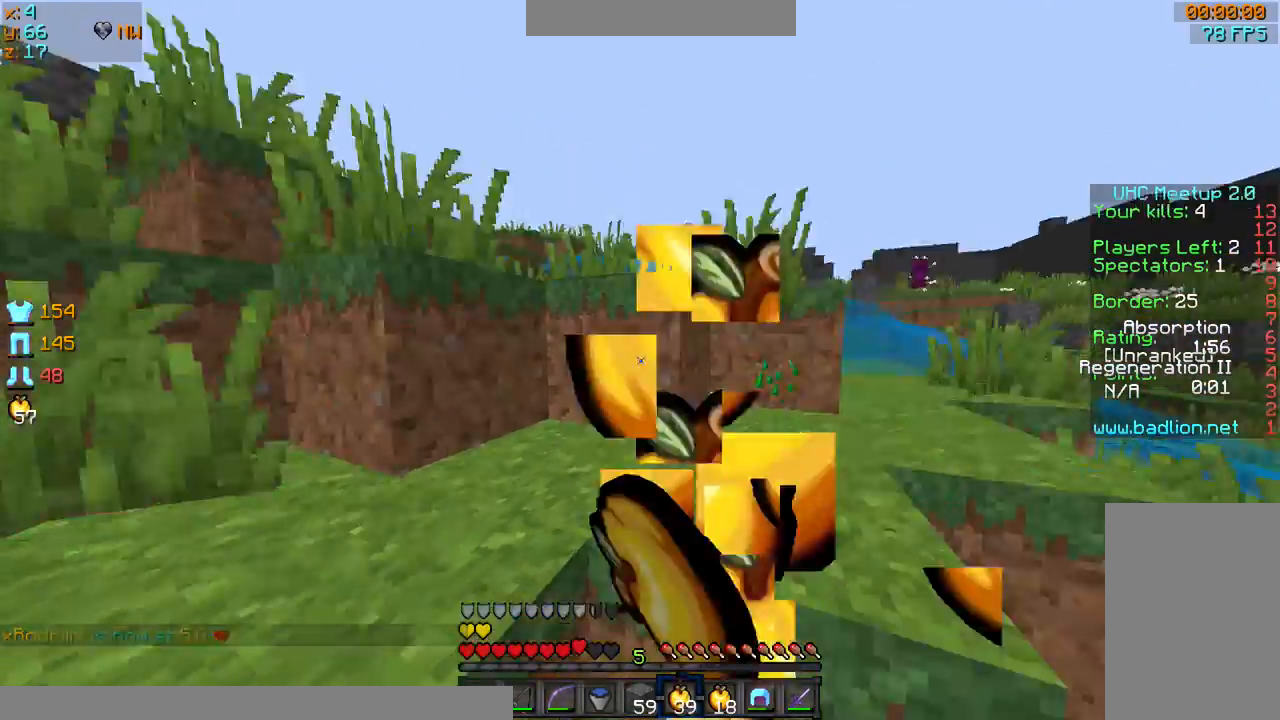
{"keys": ["sprint", "w"], "mouse": [], "events": [[66, "mouse_left", "up"], [66, "mouse_right", "up"]]}
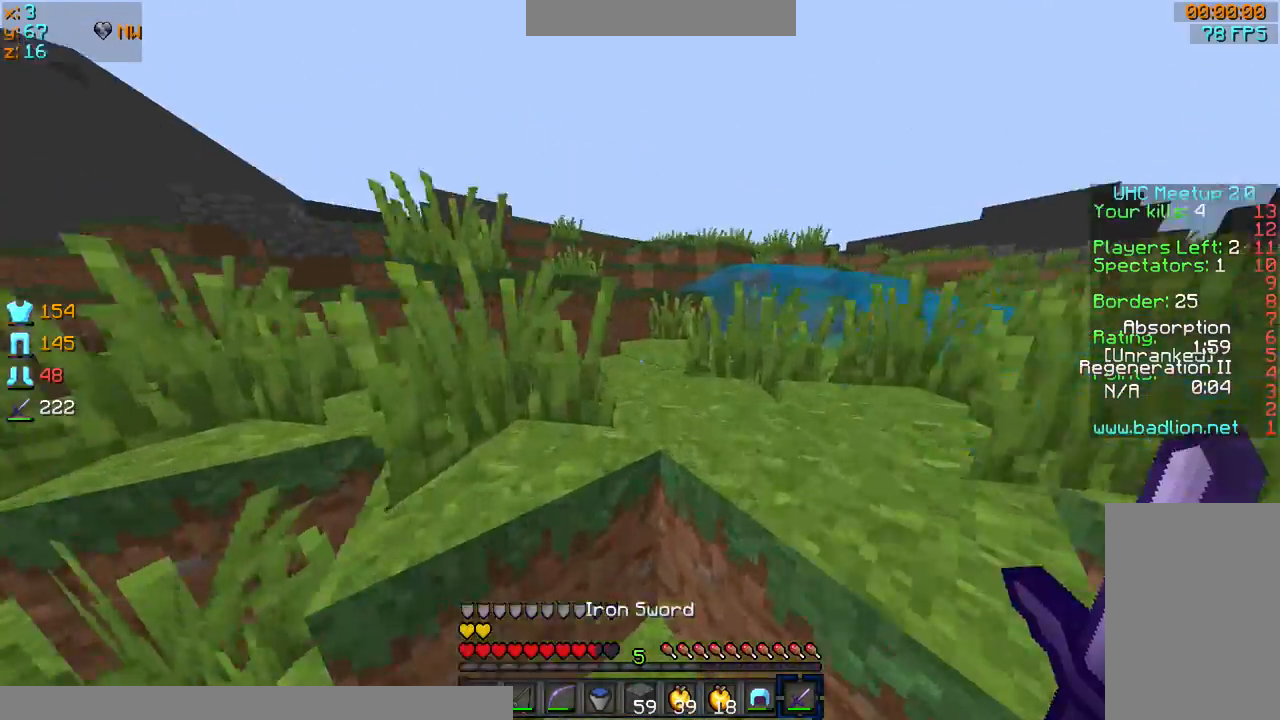
{"keys": ["sprint", "w"], "mouse": [], "events": [[334, "d", "down"], [434, "d", "up"]]}
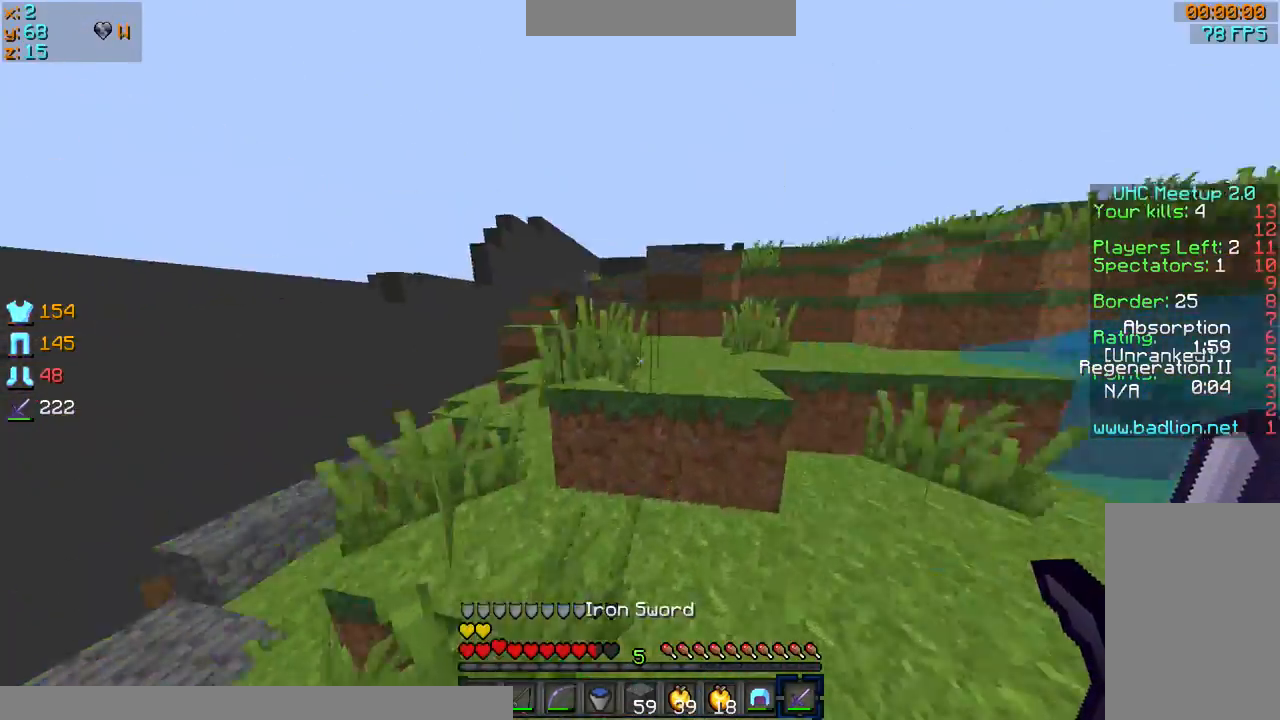
{"keys": ["w"], "mouse": [], "events": [[400, "sprint", "up"]]}
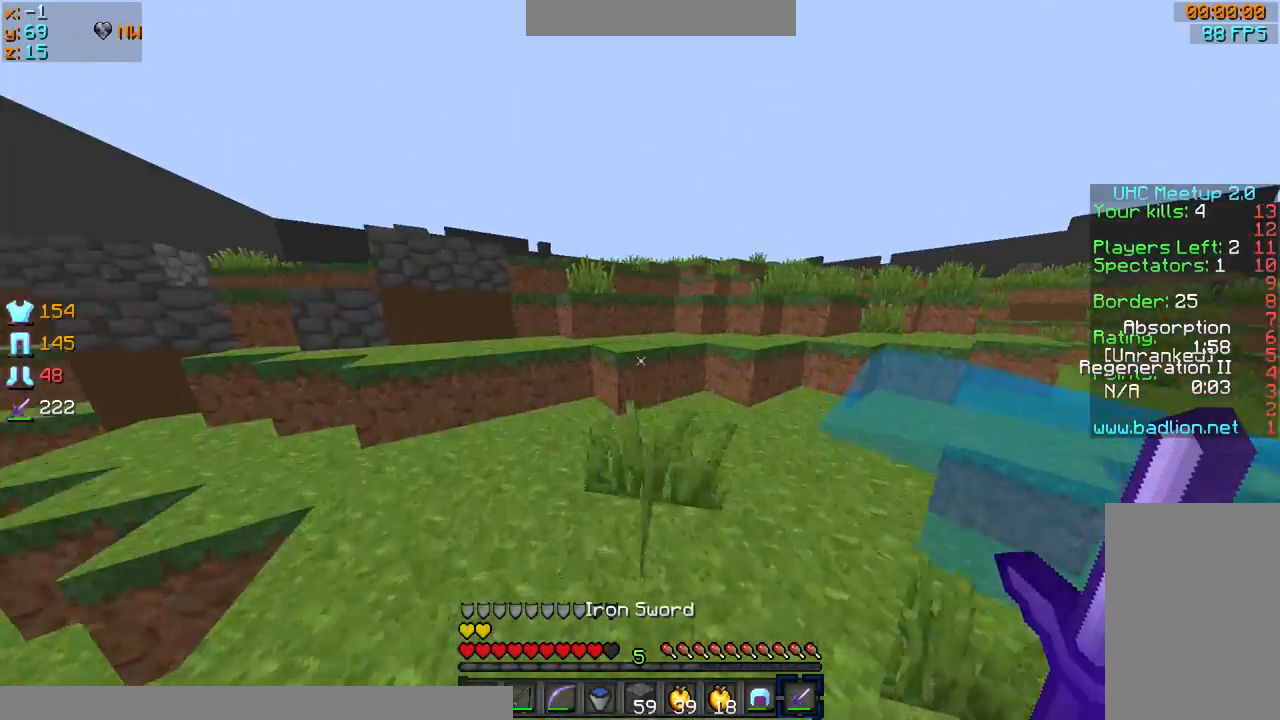
{"keys": [], "mouse": [], "events": [[67, "a", "down"], [234, "a", "up"], [267, "sprint", "down"], [467, "sprint", "up"], [467, "w", "up"]]}
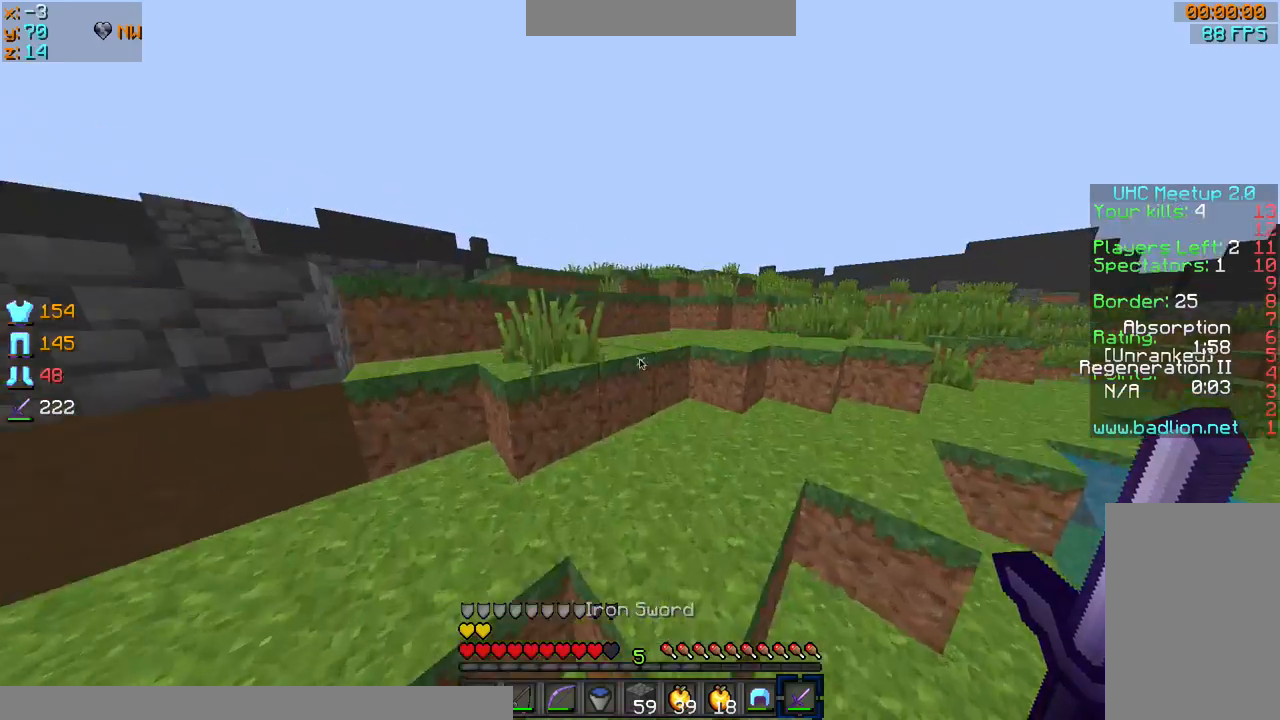
{"keys": [], "mouse": []}
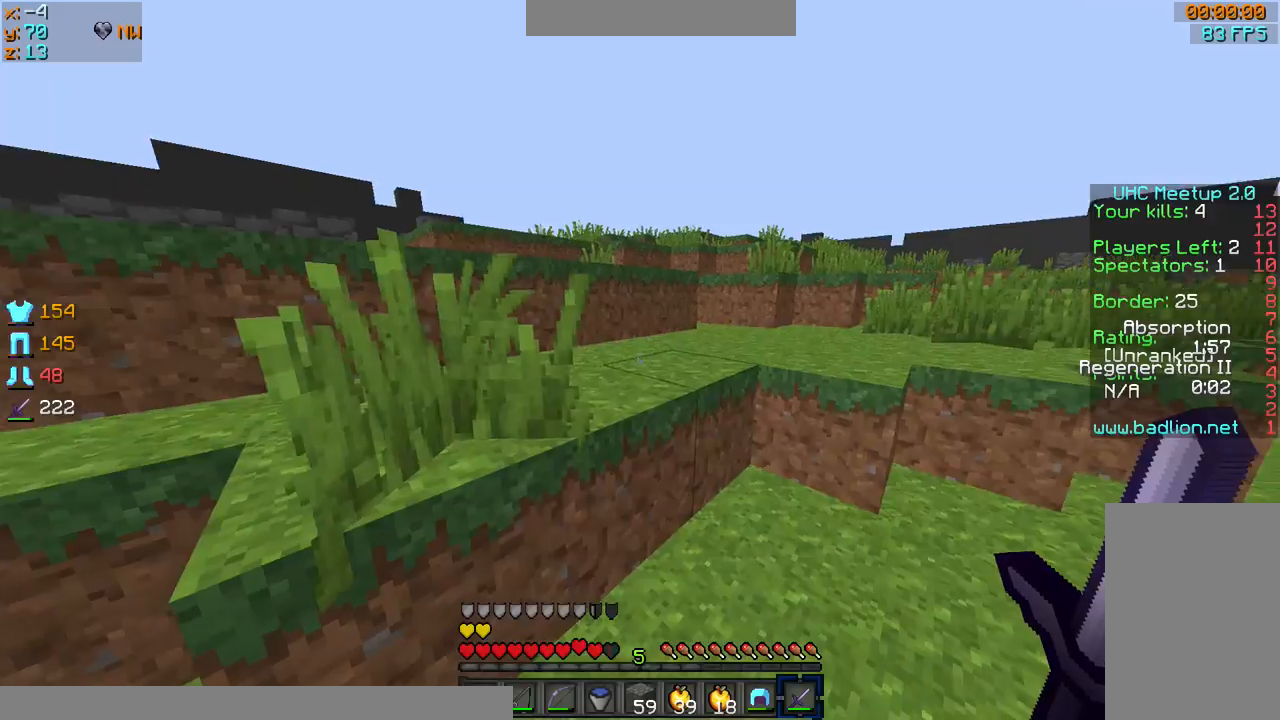
{"keys": ["sprint", "w"], "mouse": [], "events": [[134, "sprint", "down"], [134, "w", "down"]]}
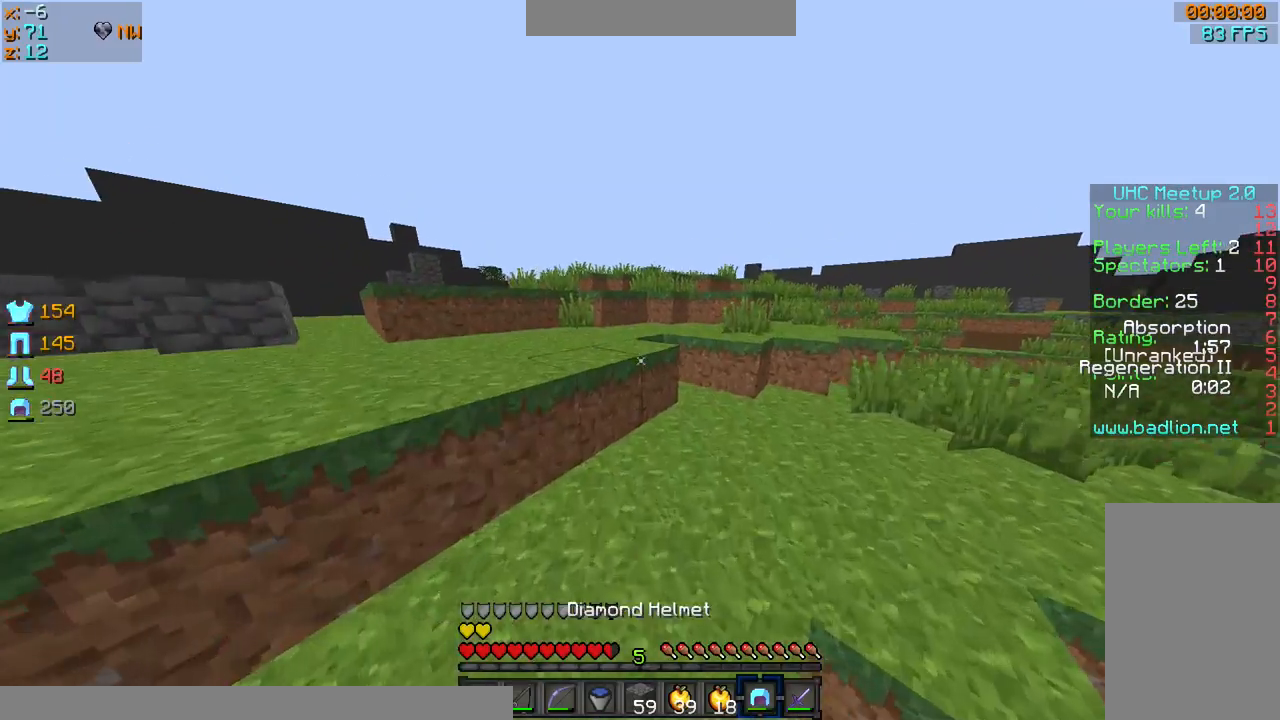
{"keys": ["a", "w"], "mouse": [], "events": [[33, "mouse_right", "down"], [167, "mouse_right", "up"], [333, "sprint", "up"], [467, "a", "down"]]}